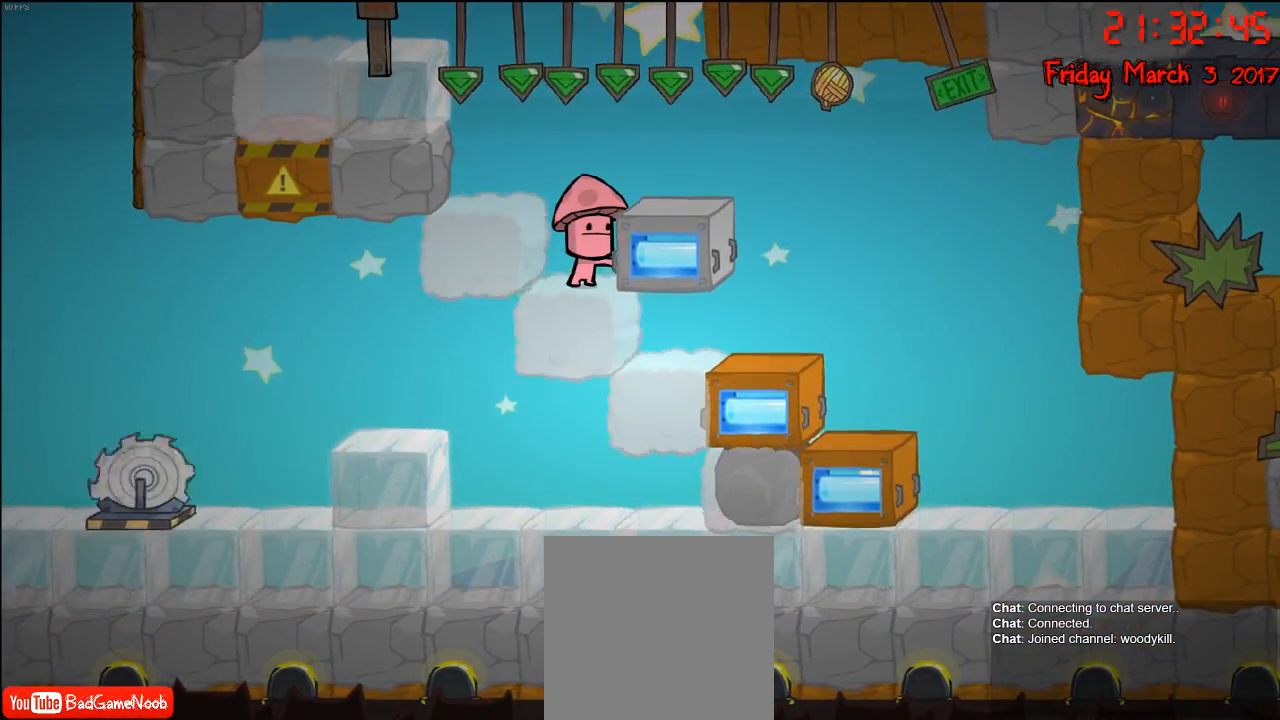
Gameplay with a controller (Xbox layout); each line is a JSON object with the inputs held at the frame after it. "events" lists button and stick changes between this image and that frame as [ms after this image, input, new state], when the widget could be followed in between.
{"buttons": [], "left_stick": "center", "right_stick": "center", "events": []}
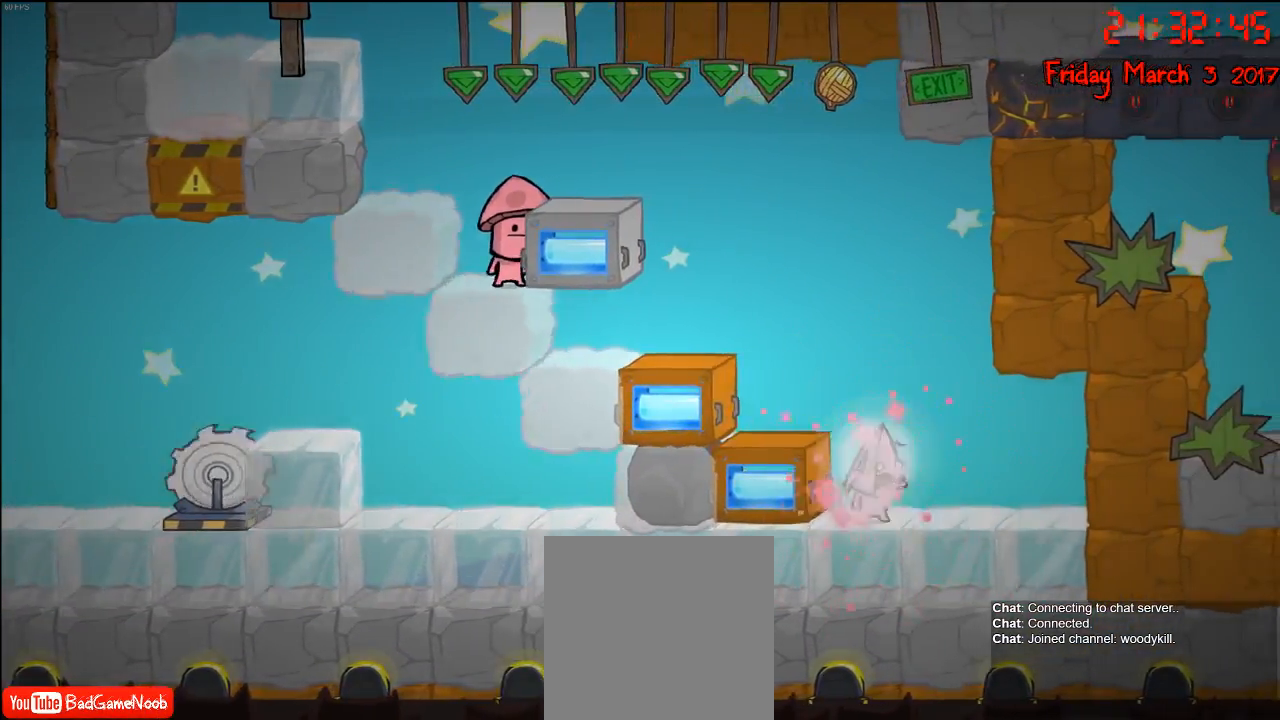
{"buttons": [], "left_stick": "left", "right_stick": "center", "events": [[233, "A", "down"], [233, "left_stick", "left"], [367, "A", "up"]]}
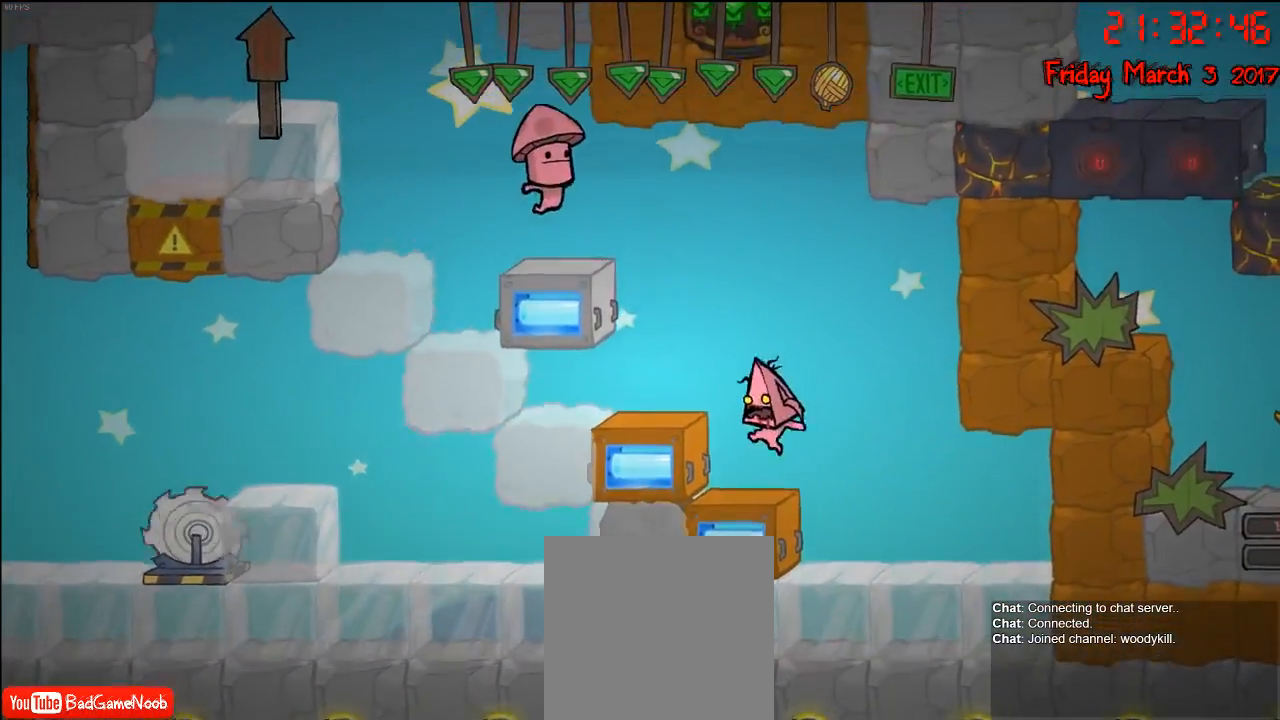
{"buttons": ["R2"], "left_stick": "left", "right_stick": "center", "events": [[117, "R2", "down"], [133, "left_stick", "center"], [200, "left_stick", "left"]]}
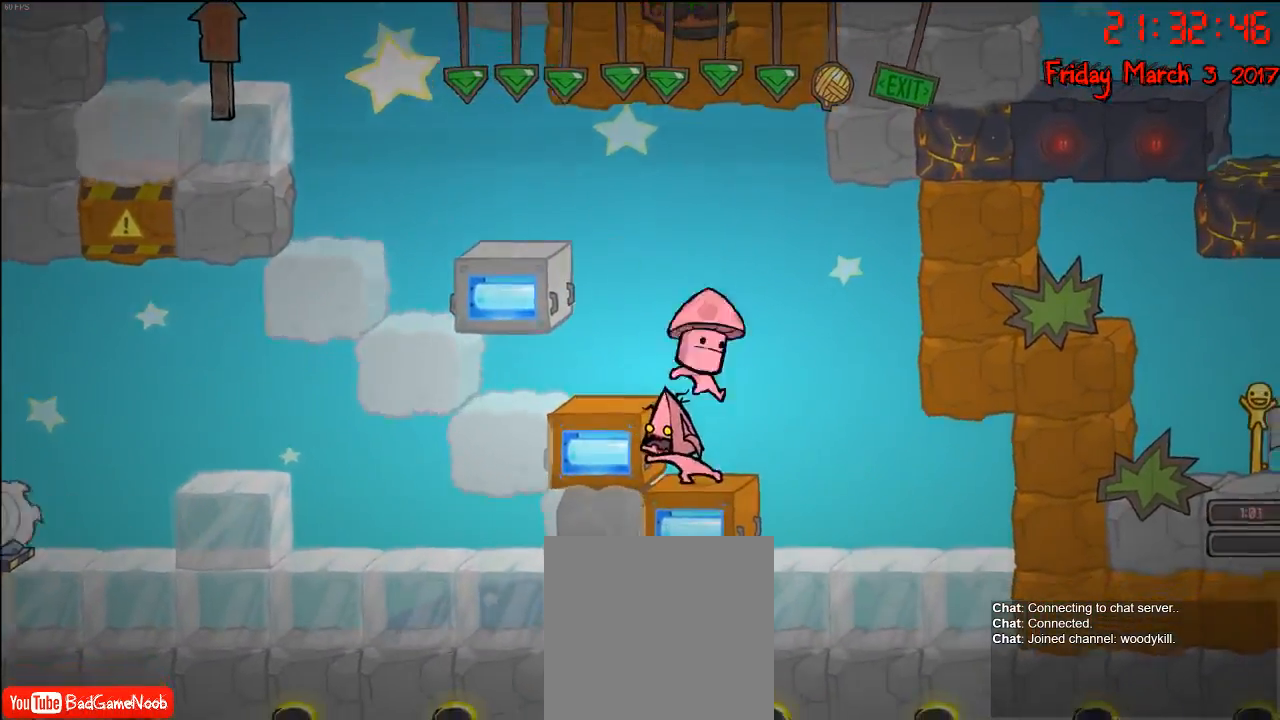
{"buttons": ["R2"], "left_stick": "up", "right_stick": "center", "events": [[233, "A", "down"], [233, "left_stick", "up-right"], [400, "A", "up"], [483, "left_stick", "up"]]}
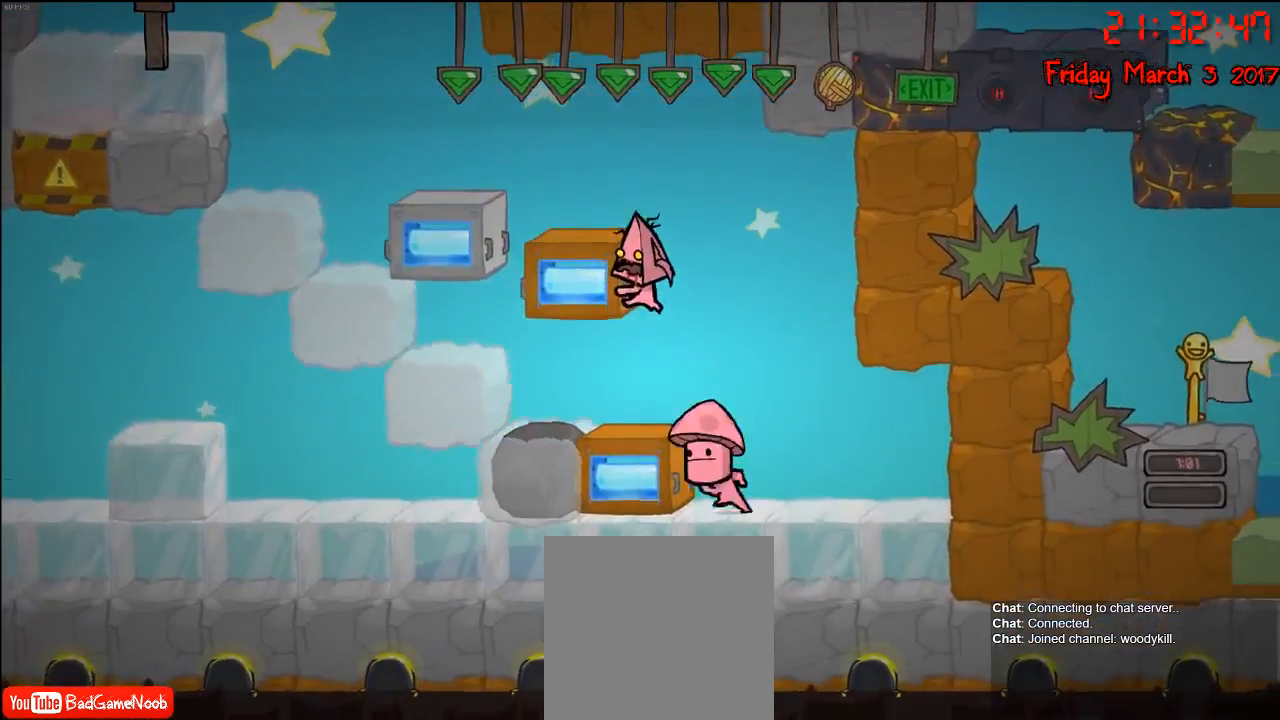
{"buttons": [], "left_stick": "center", "right_stick": "center", "events": [[17, "A", "down"], [17, "left_stick", "up-left"], [150, "A", "up"], [167, "R2", "up"], [217, "left_stick", "center"]]}
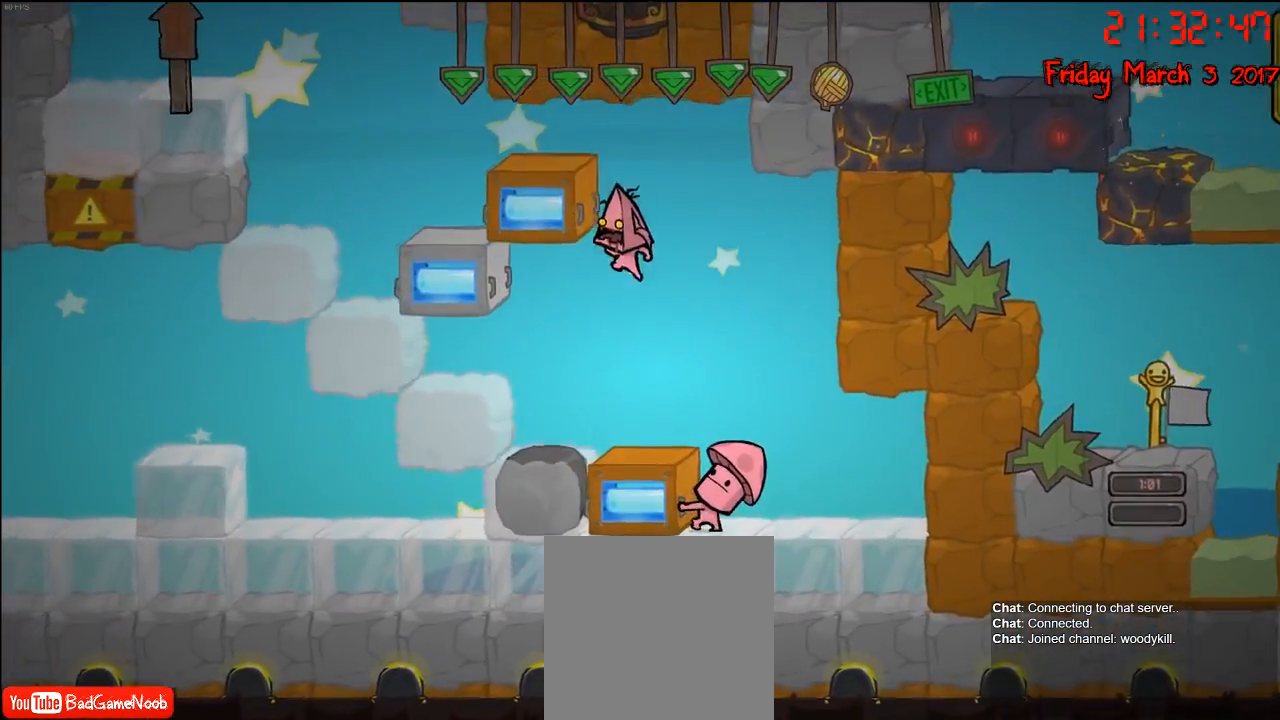
{"buttons": [], "left_stick": "left", "right_stick": "center", "events": [[183, "left_stick", "left"]]}
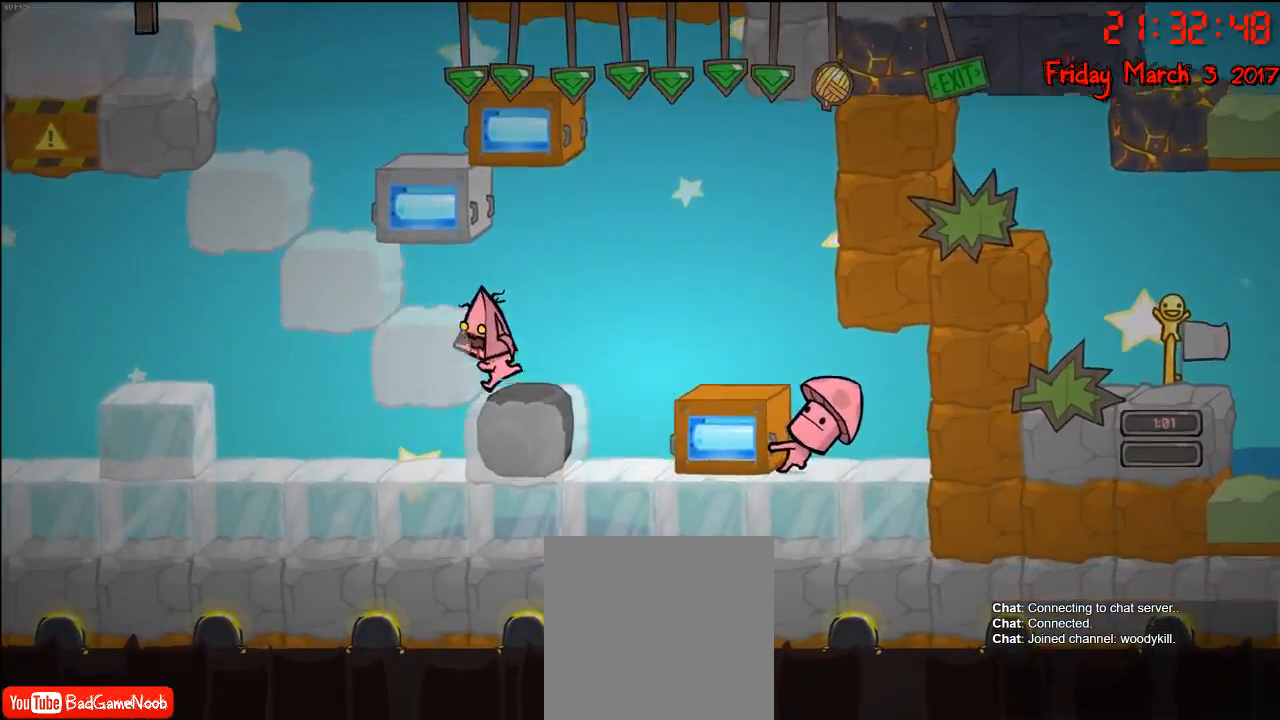
{"buttons": ["R2"], "left_stick": "right", "right_stick": "center", "events": [[250, "left_stick", "right"], [367, "R2", "down"]]}
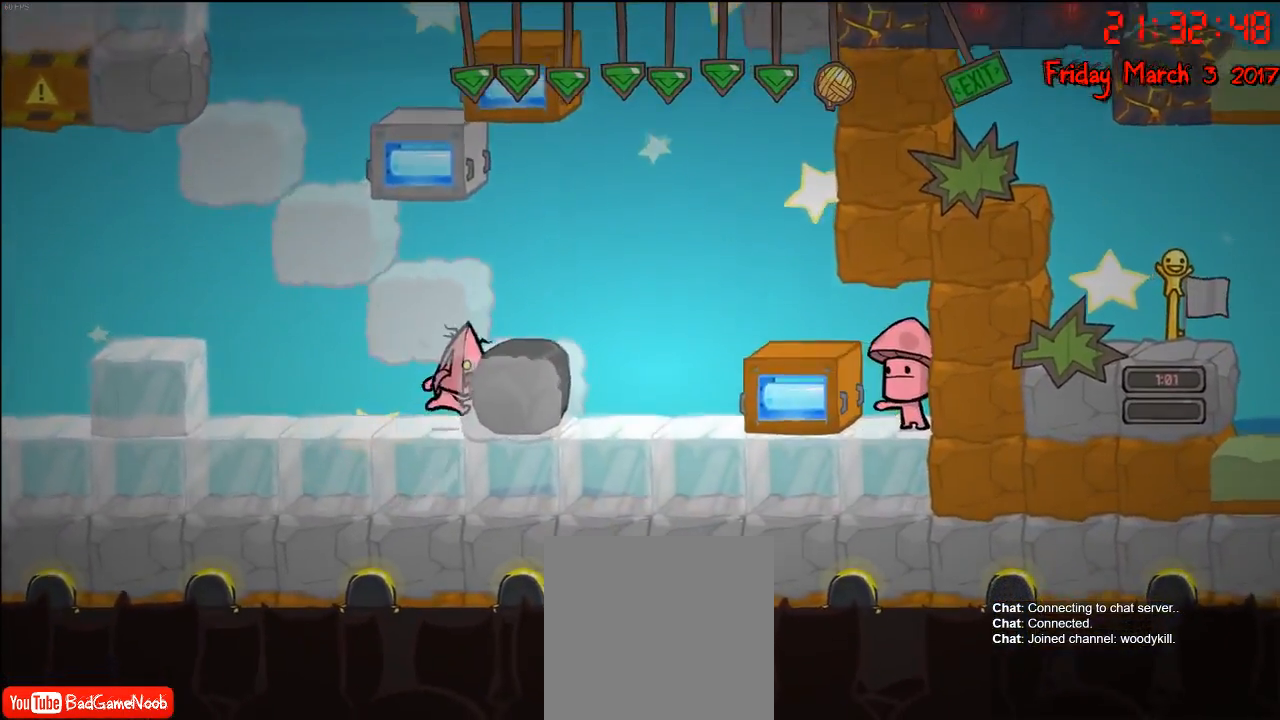
{"buttons": ["R2"], "left_stick": "right", "right_stick": "center", "events": []}
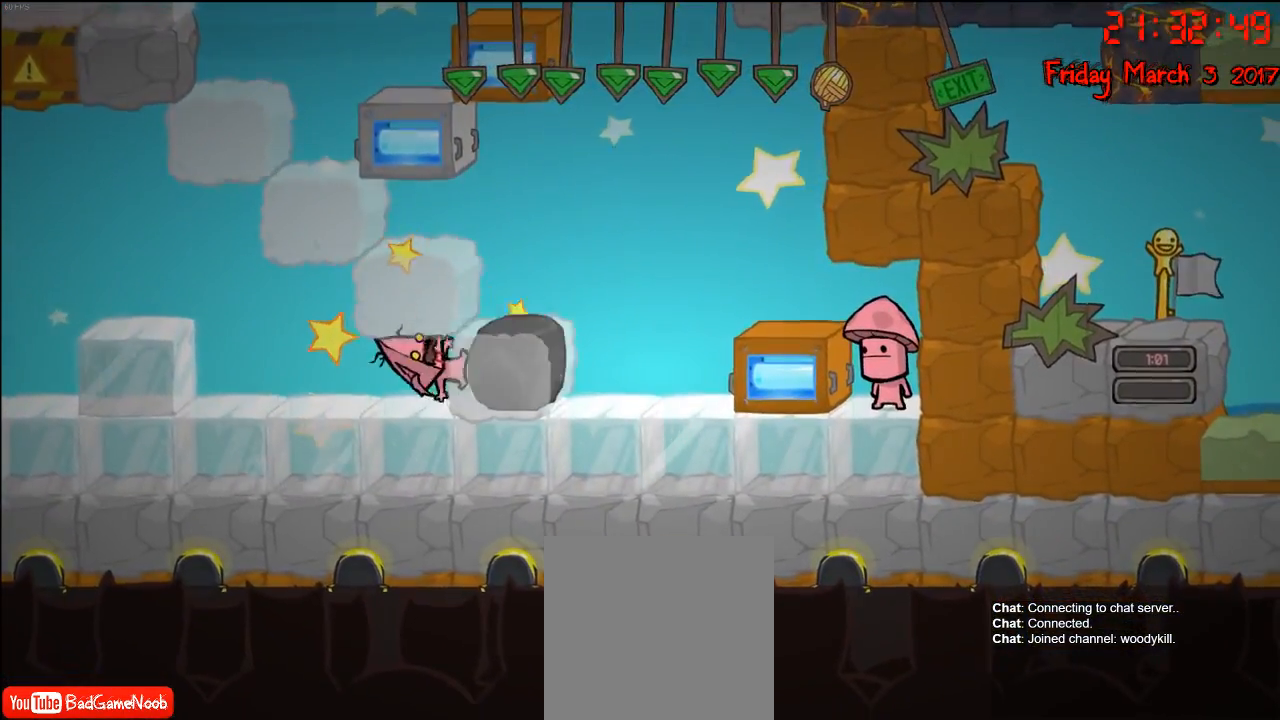
{"buttons": [], "left_stick": "center", "right_stick": "center", "events": [[167, "R2", "up"], [183, "left_stick", "center"], [267, "left_stick", "left"], [350, "left_stick", "center"]]}
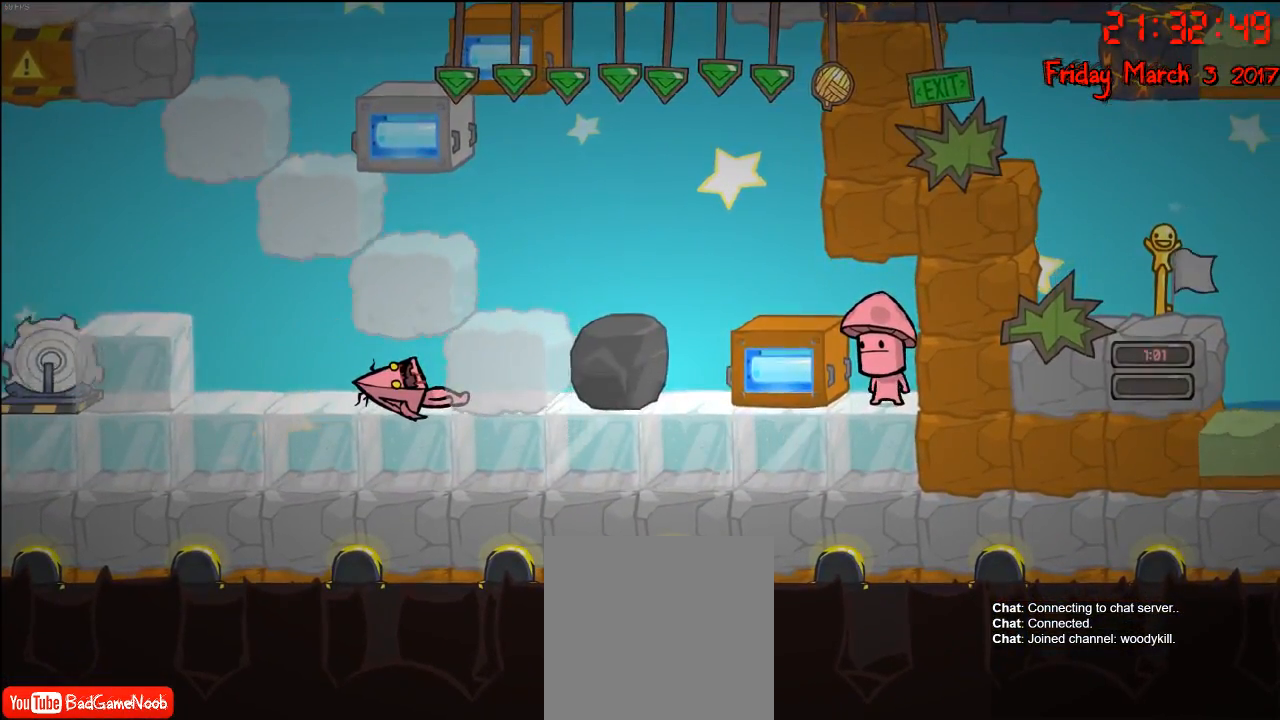
{"buttons": [], "left_stick": "center", "right_stick": "center", "events": [[183, "left_stick", "right"], [467, "left_stick", "center"]]}
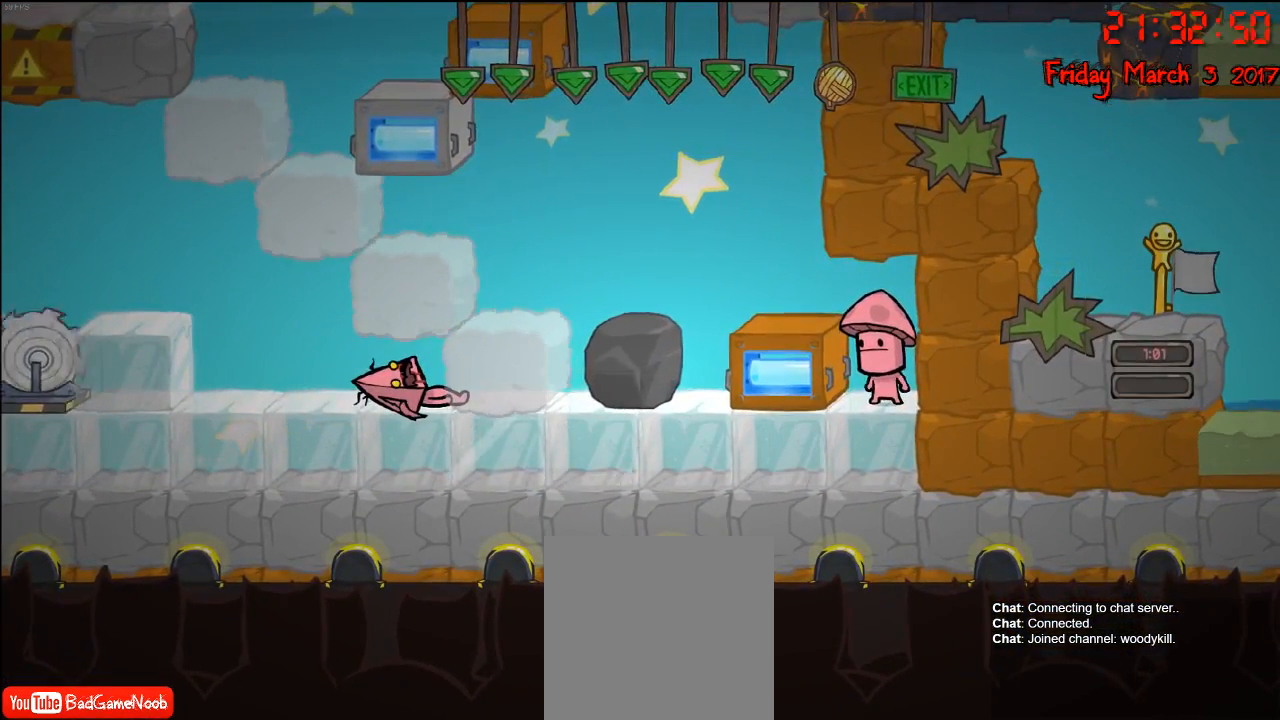
{"buttons": [], "left_stick": "center", "right_stick": "center", "events": [[167, "left_stick", "right"], [433, "left_stick", "center"]]}
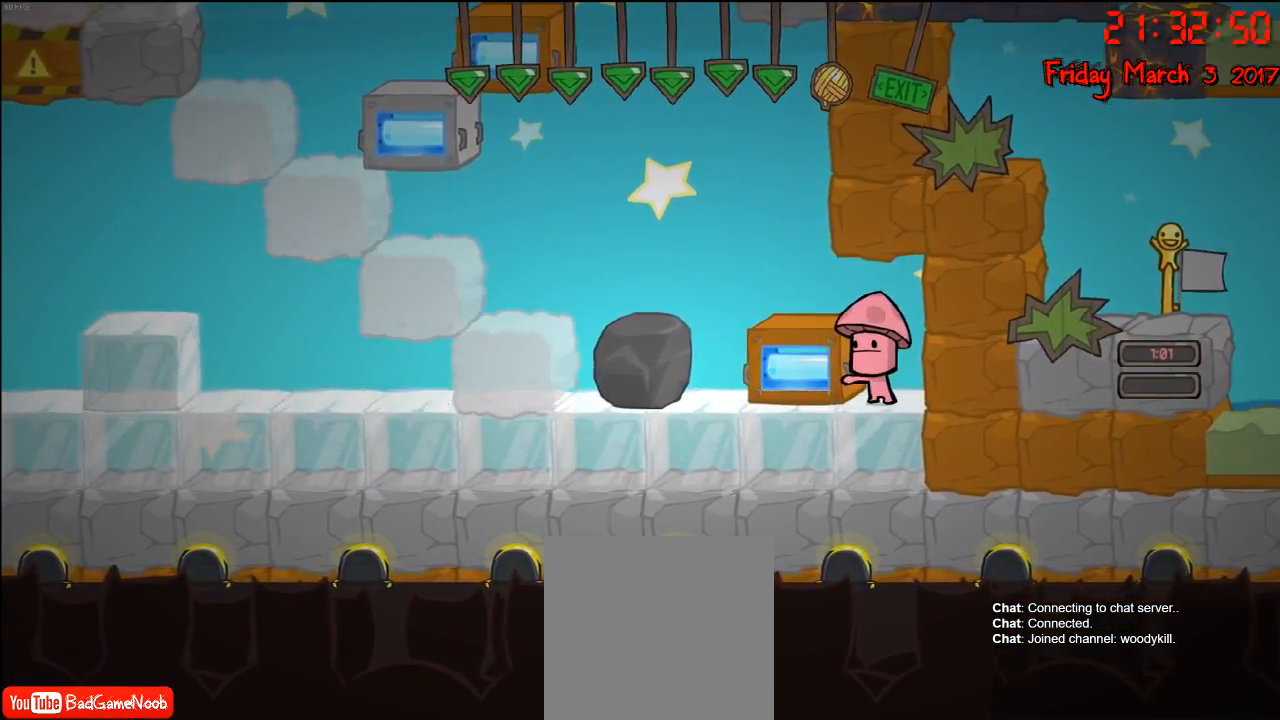
{"buttons": [], "left_stick": "center", "right_stick": "center", "events": [[117, "left_stick", "right"], [400, "left_stick", "center"]]}
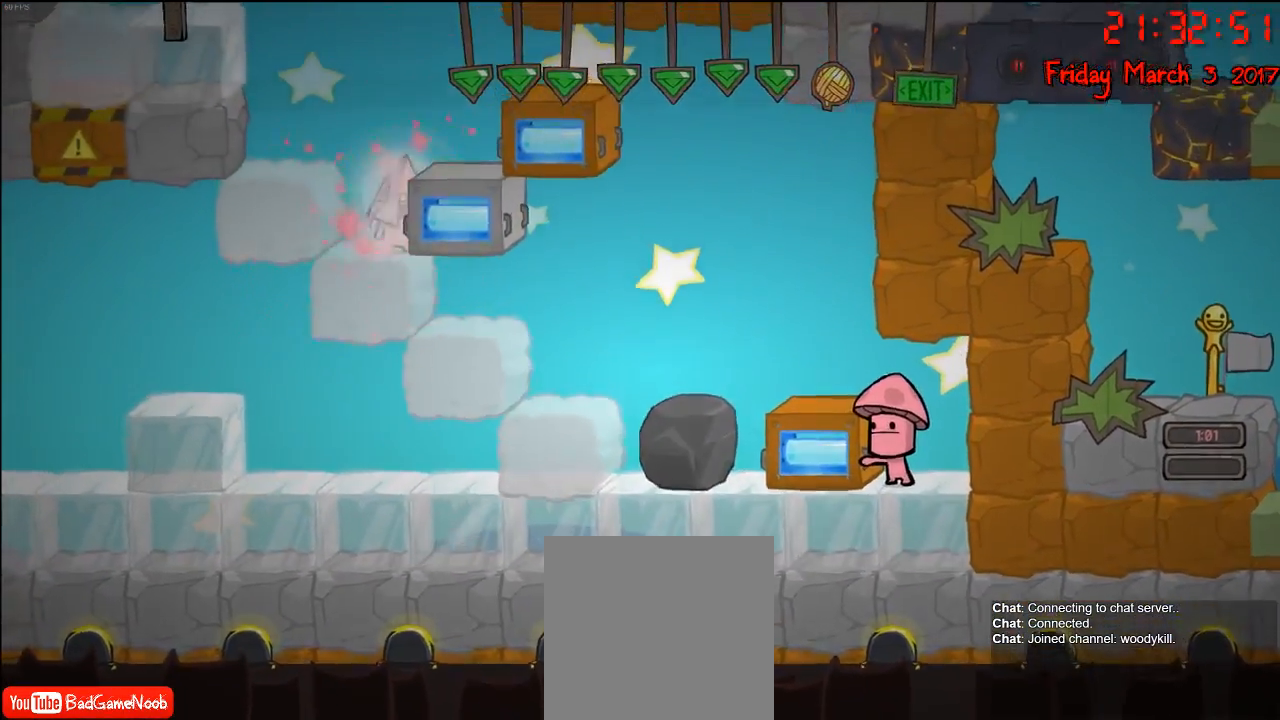
{"buttons": [], "left_stick": "left", "right_stick": "center", "events": [[133, "left_stick", "right"], [317, "left_stick", "left"]]}
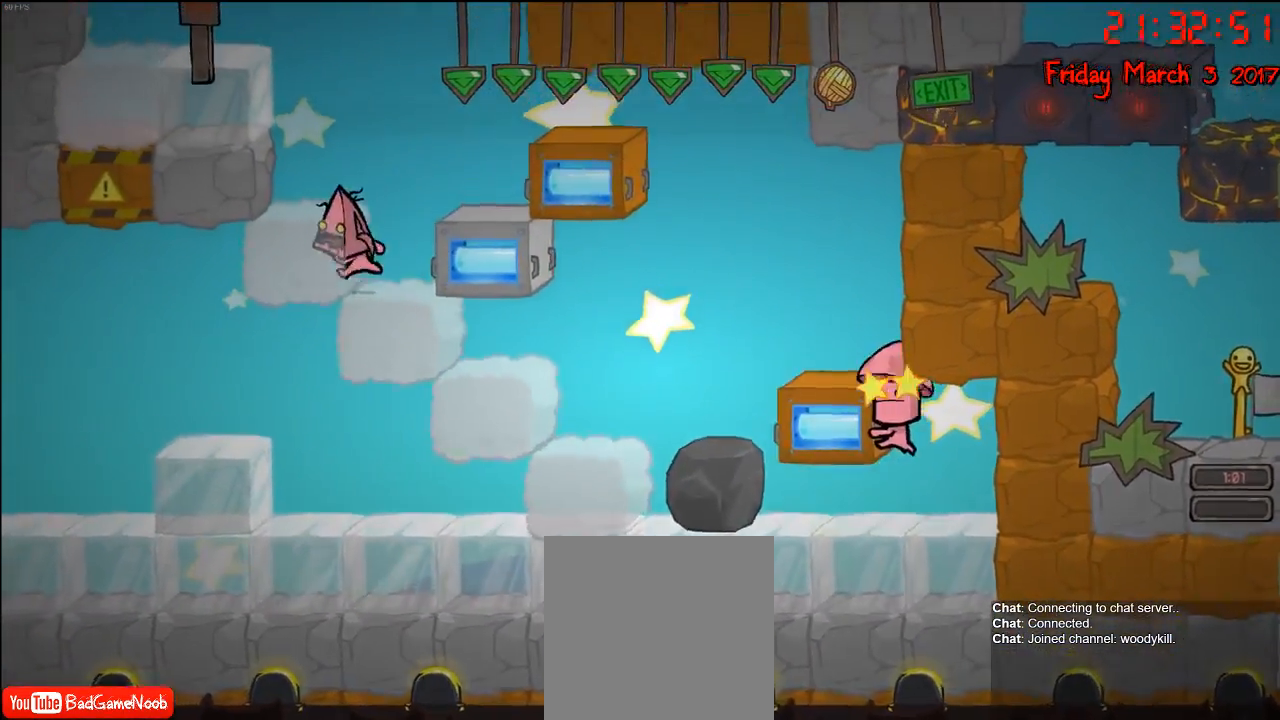
{"buttons": [], "left_stick": "right", "right_stick": "center", "events": [[233, "left_stick", "right"]]}
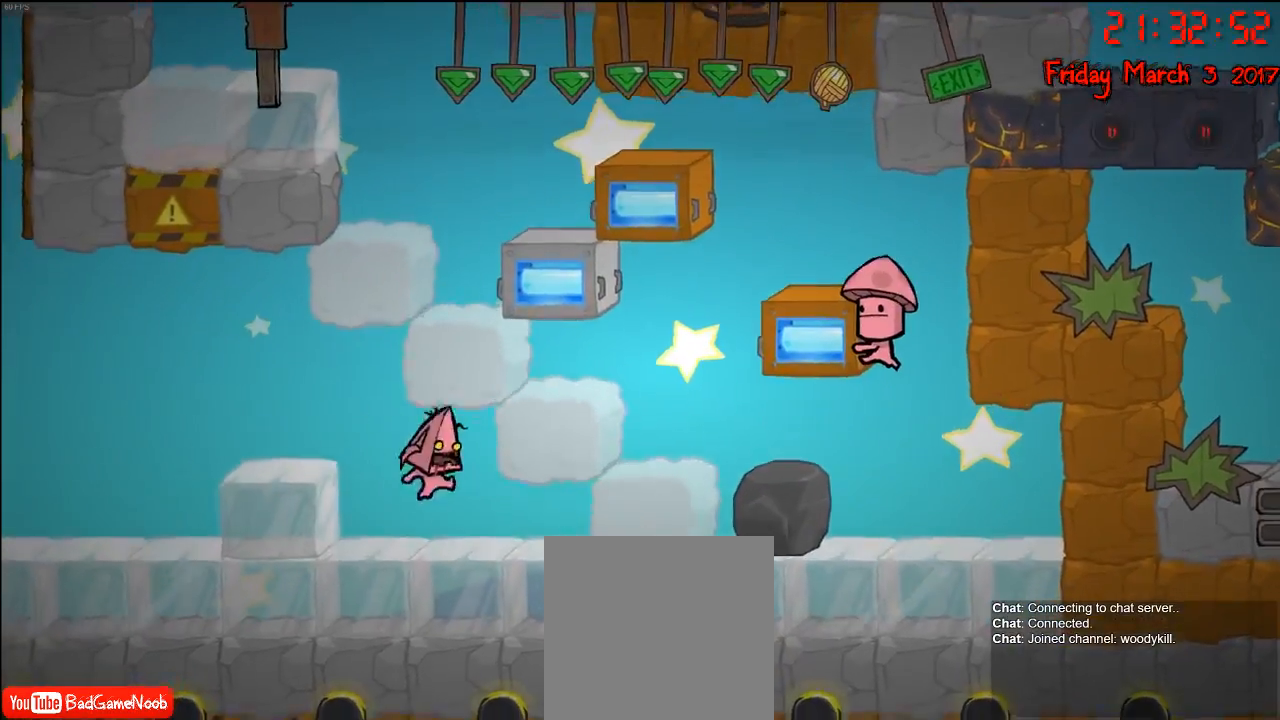
{"buttons": [], "left_stick": "right", "right_stick": "center", "events": []}
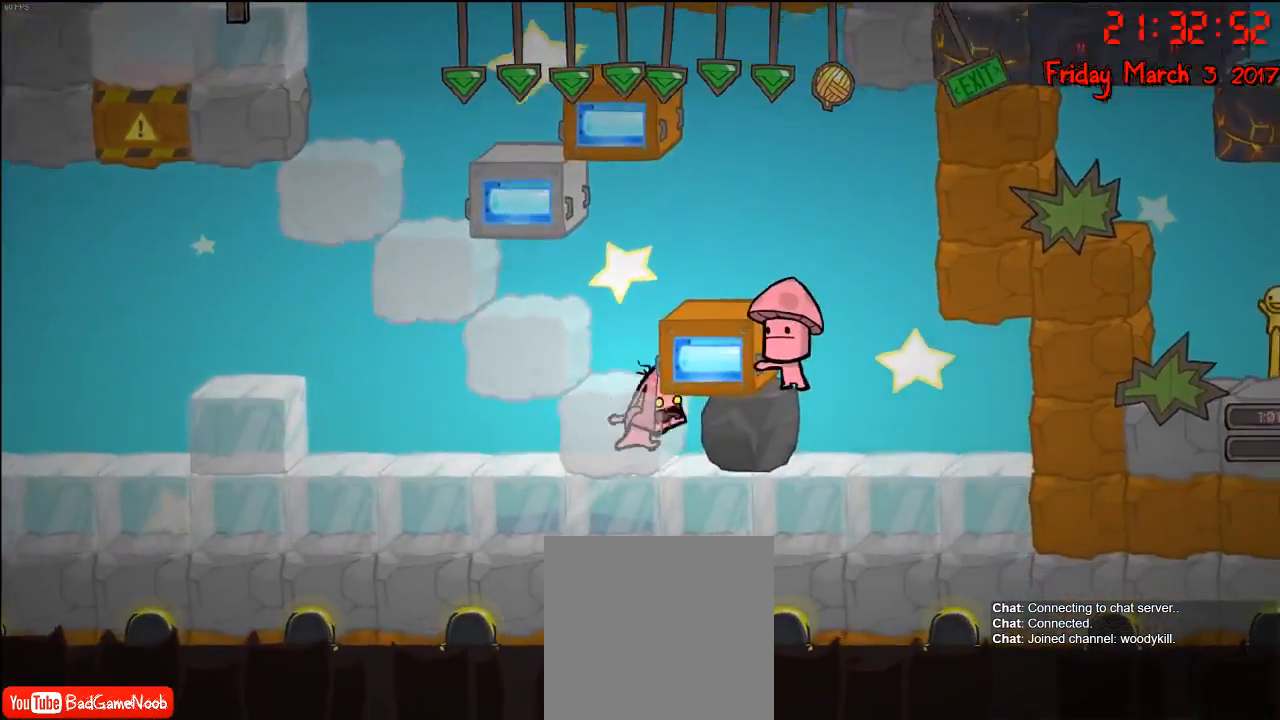
{"buttons": [], "left_stick": "center", "right_stick": "center", "events": [[133, "left_stick", "center"]]}
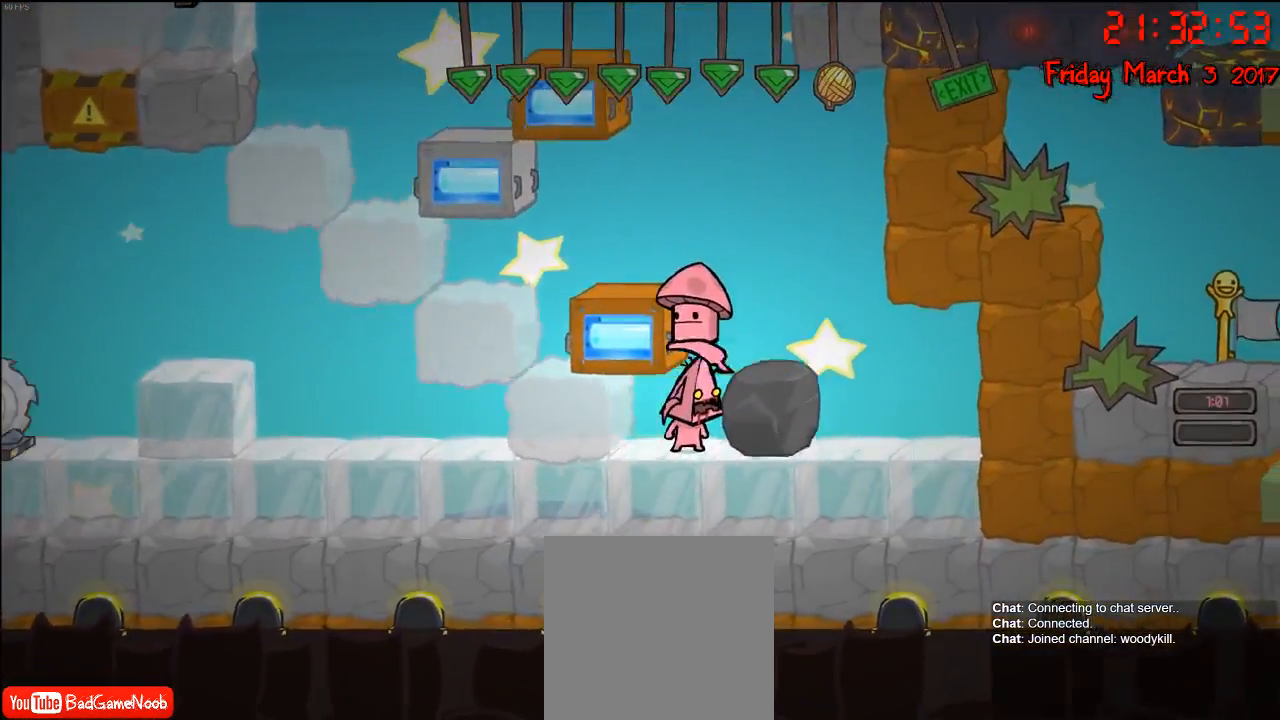
{"buttons": [], "left_stick": "center", "right_stick": "center", "events": []}
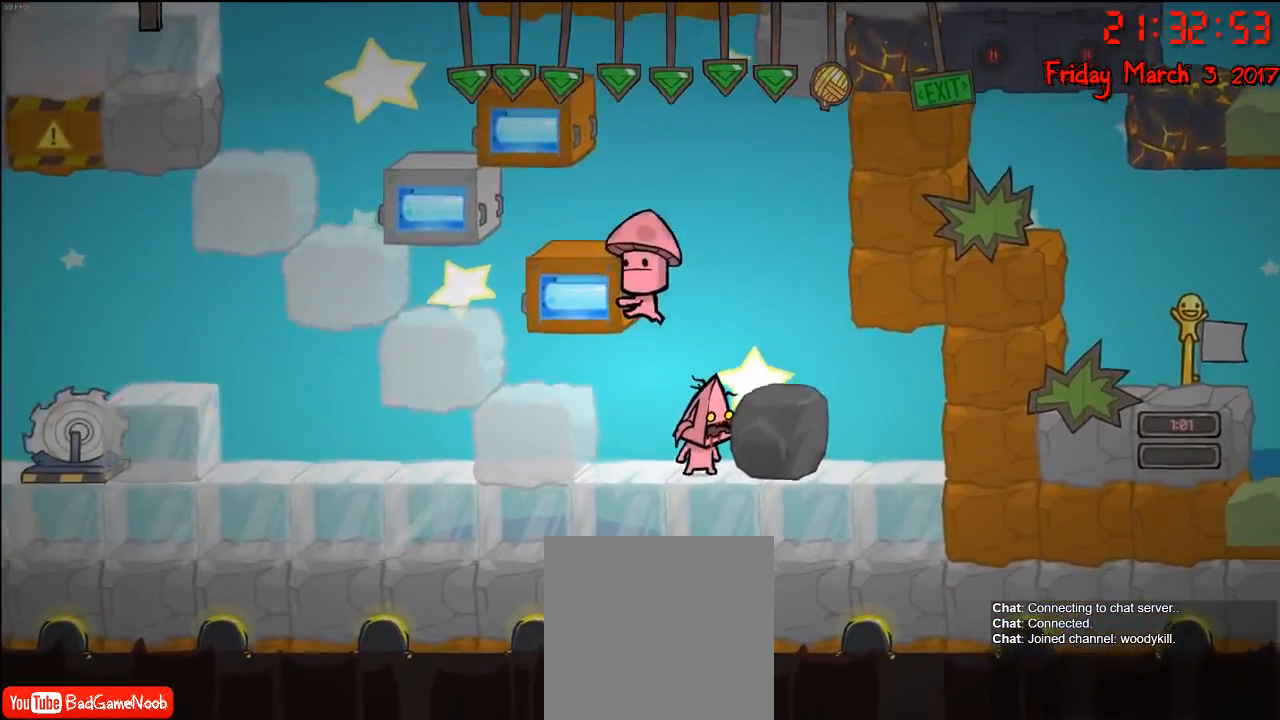
{"buttons": ["R2"], "left_stick": "center", "right_stick": "center", "events": [[283, "R2", "down"]]}
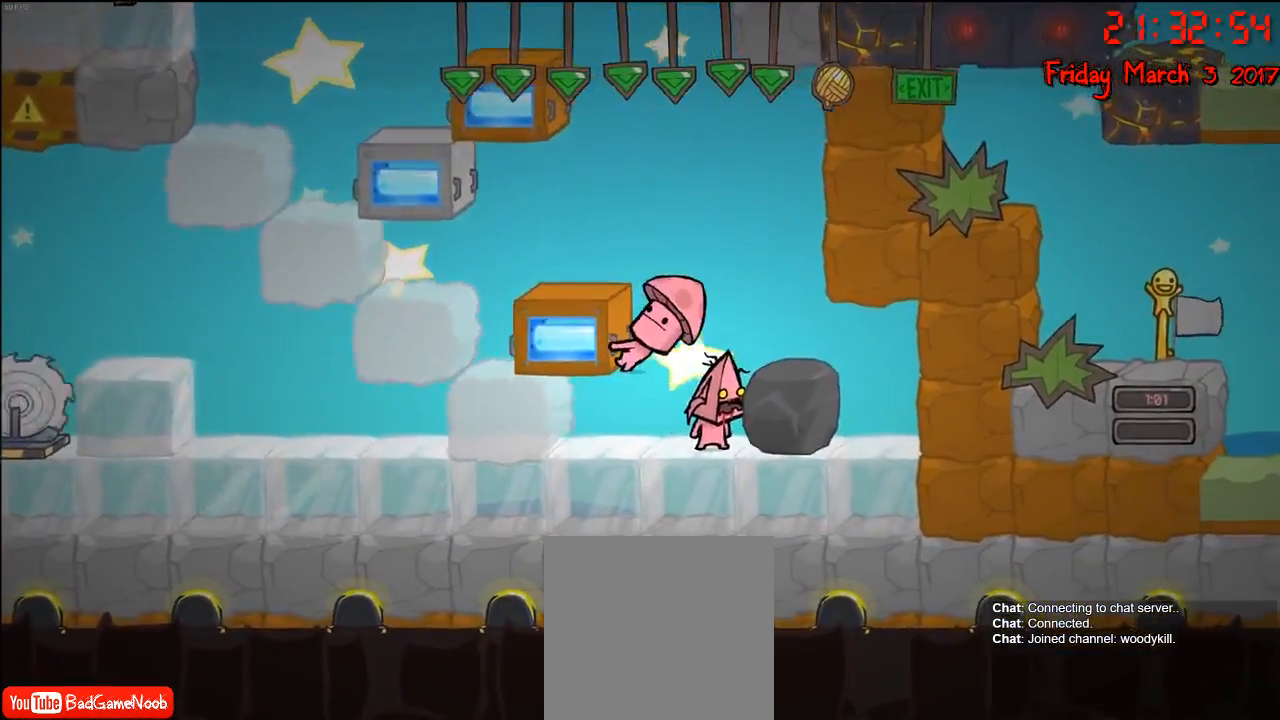
{"buttons": ["R2"], "left_stick": "center", "right_stick": "center", "events": []}
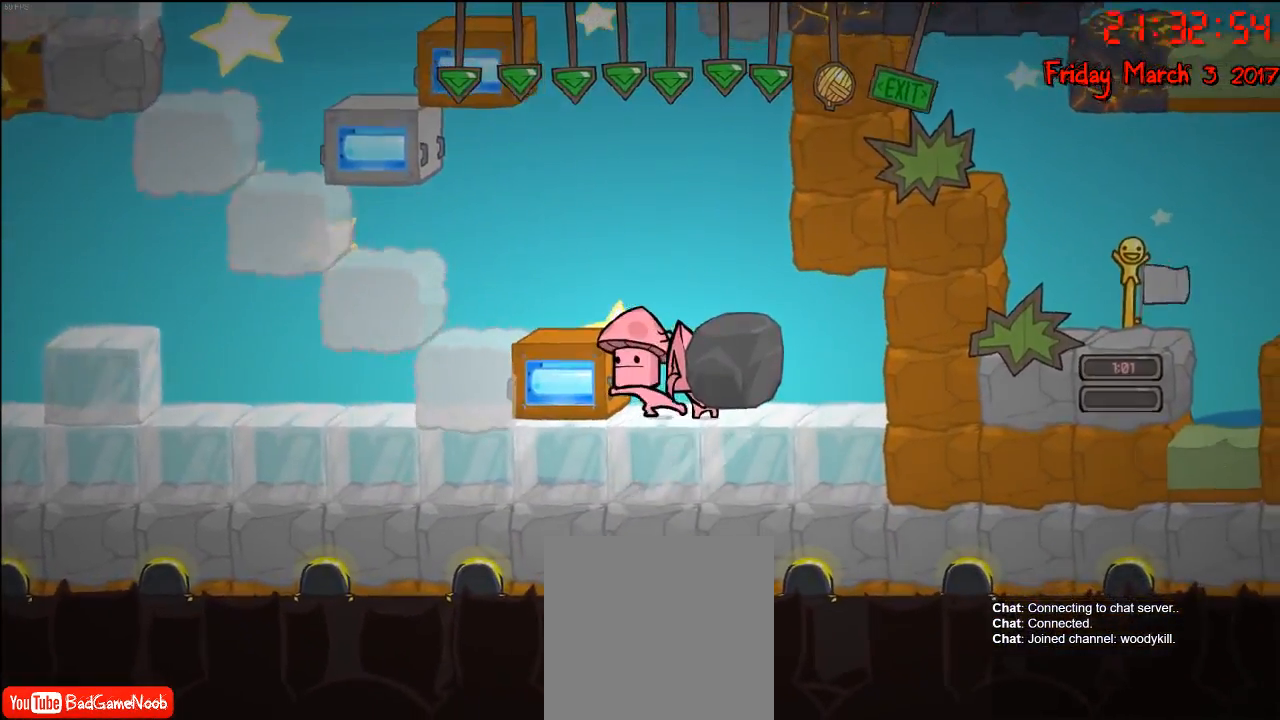
{"buttons": ["R2"], "left_stick": "center", "right_stick": "center", "events": []}
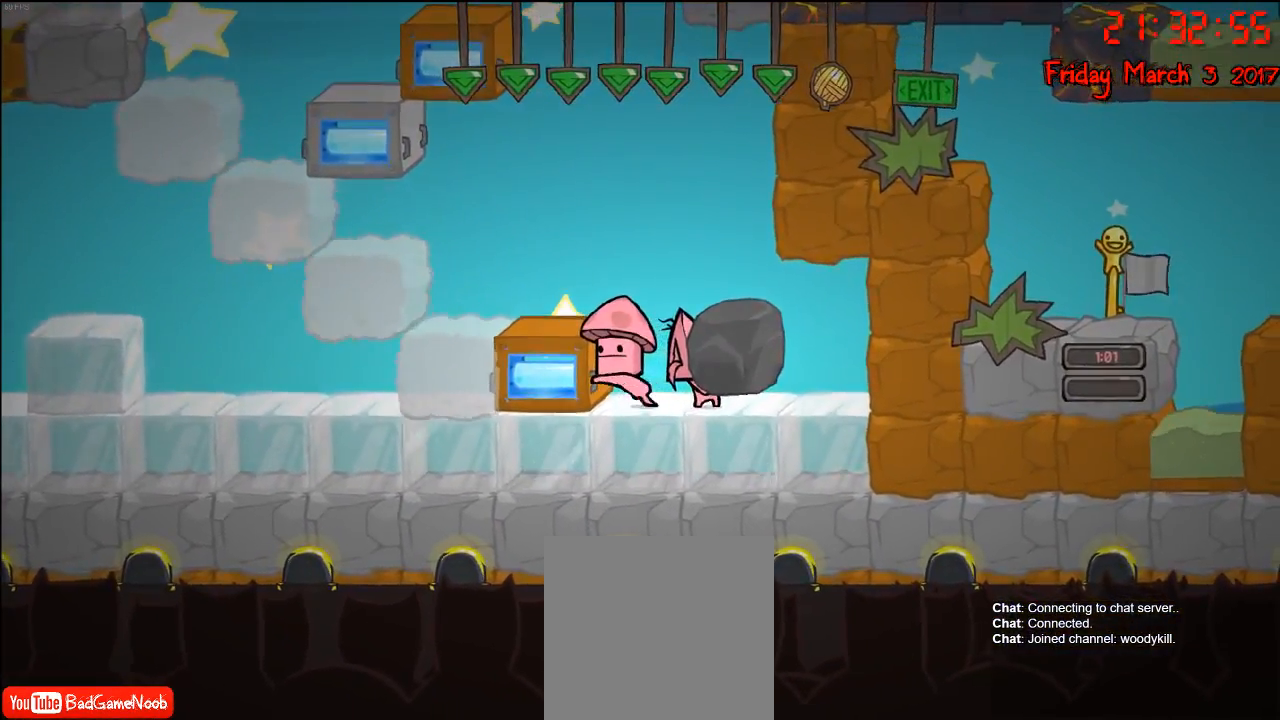
{"buttons": ["R2"], "left_stick": "center", "right_stick": "center", "events": [[133, "left_stick", "left"], [233, "left_stick", "center"]]}
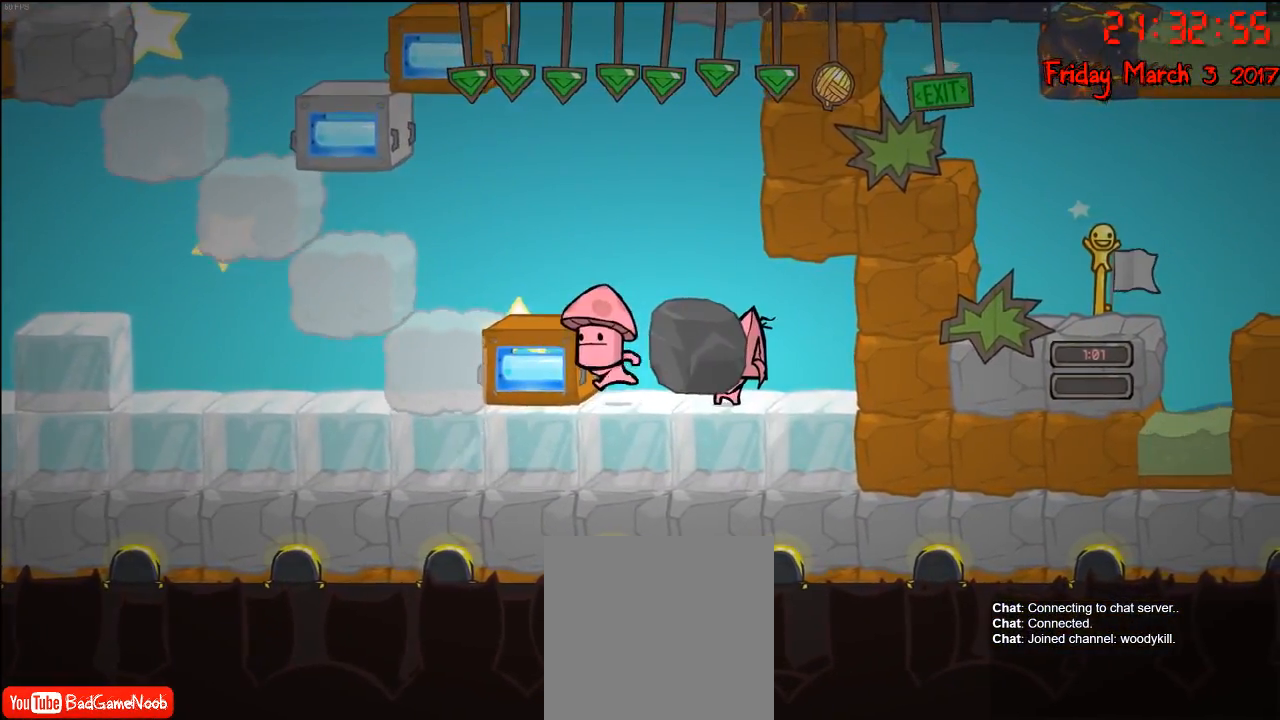
{"buttons": ["R2"], "left_stick": "center", "right_stick": "center", "events": []}
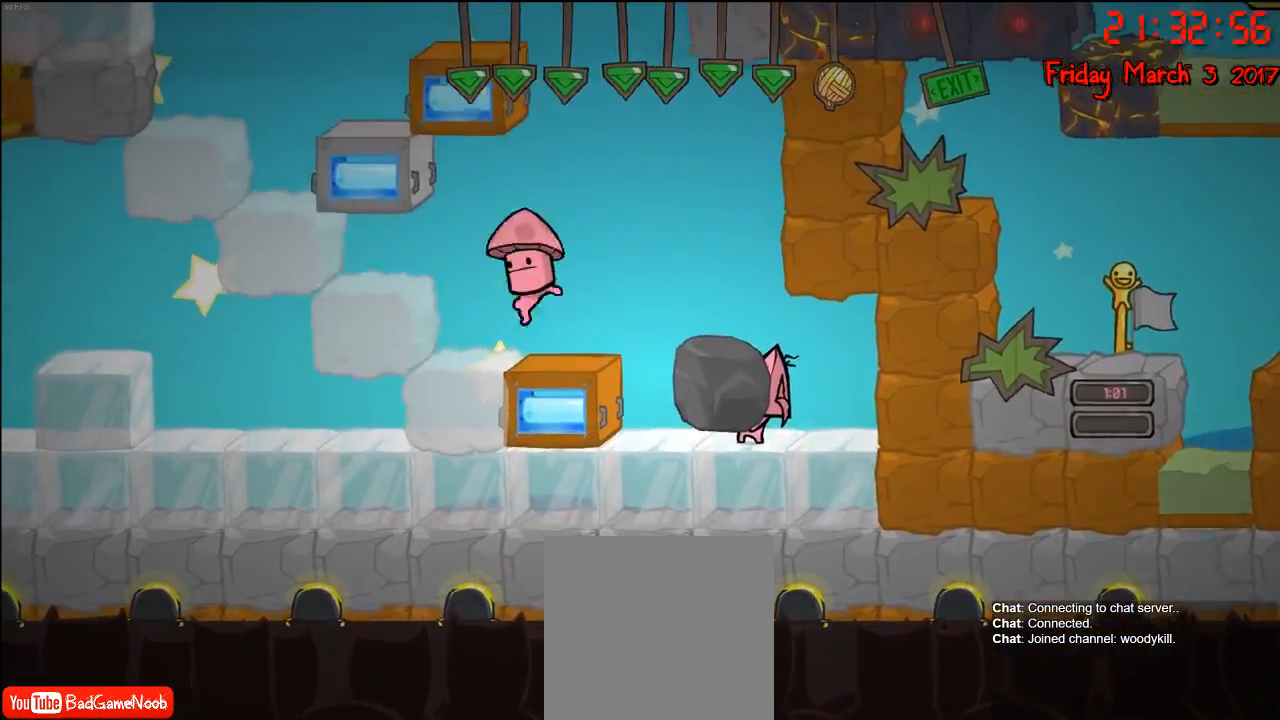
{"buttons": ["R2"], "left_stick": "center", "right_stick": "center", "events": []}
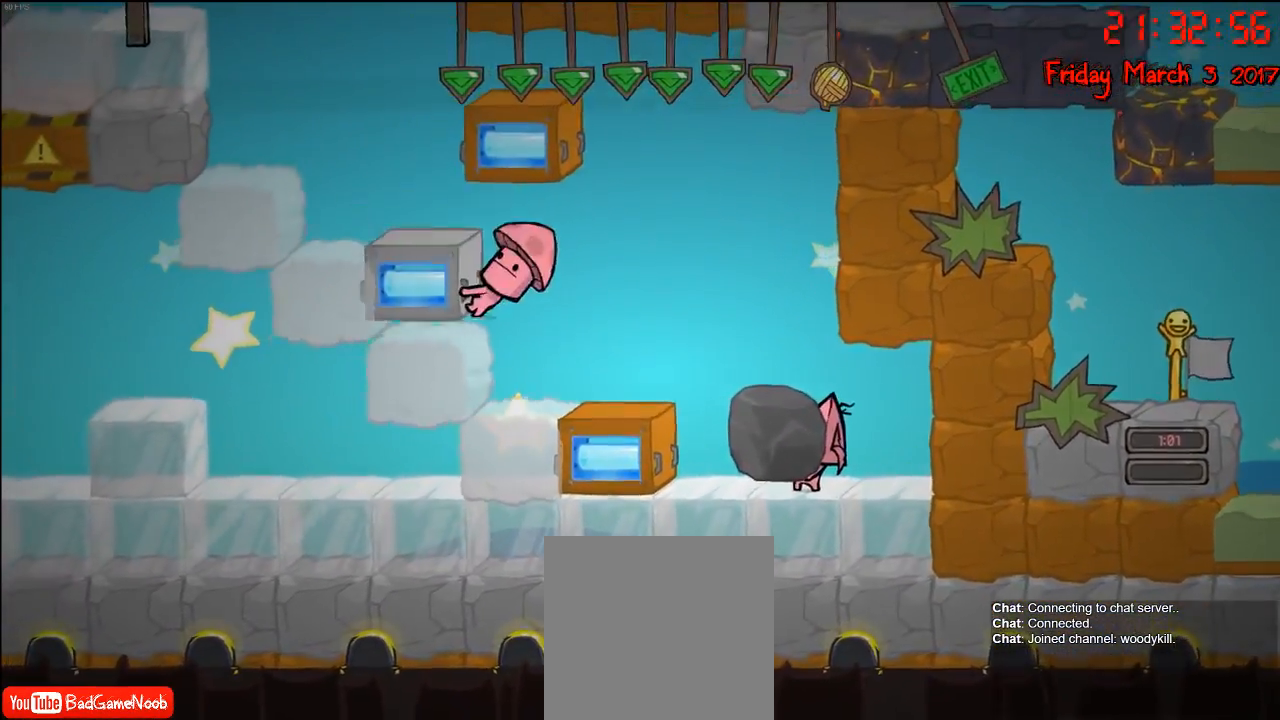
{"buttons": ["R2"], "left_stick": "center", "right_stick": "center", "events": []}
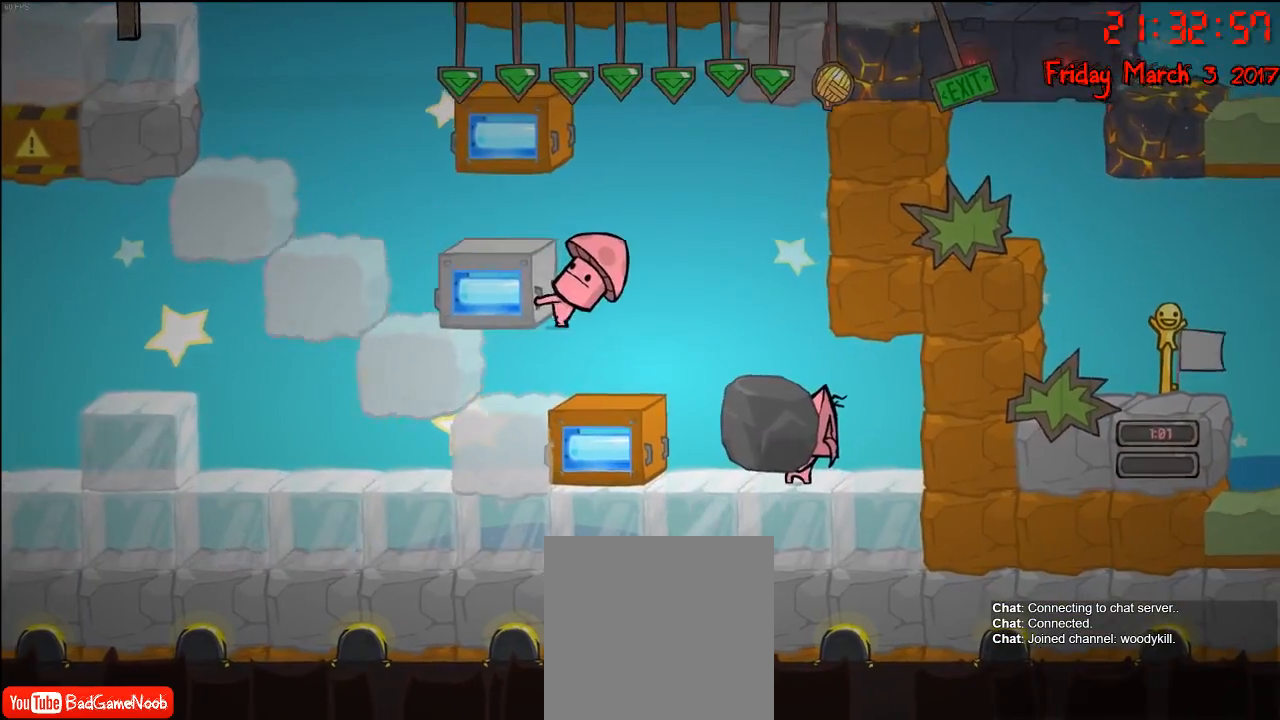
{"buttons": ["R2"], "left_stick": "center", "right_stick": "center", "events": []}
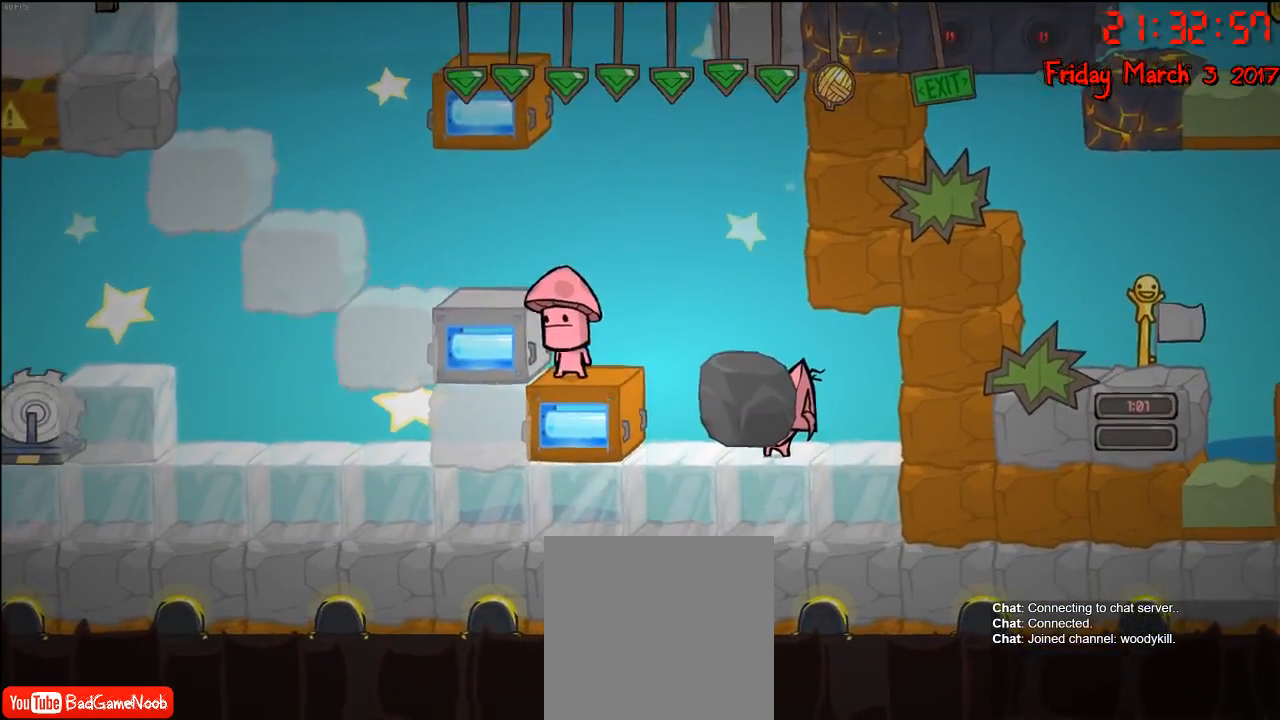
{"buttons": ["R2"], "left_stick": "center", "right_stick": "center", "events": []}
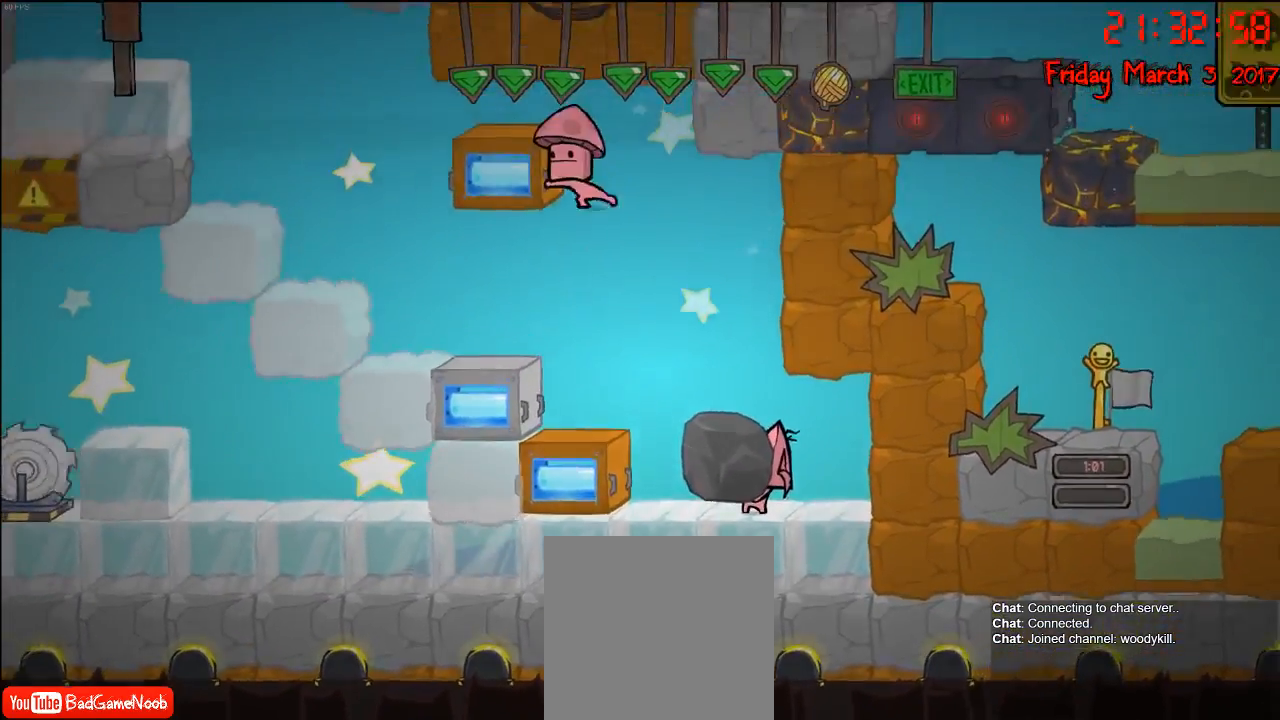
{"buttons": ["R2"], "left_stick": "center", "right_stick": "center", "events": [[167, "left_stick", "left"], [367, "left_stick", "center"]]}
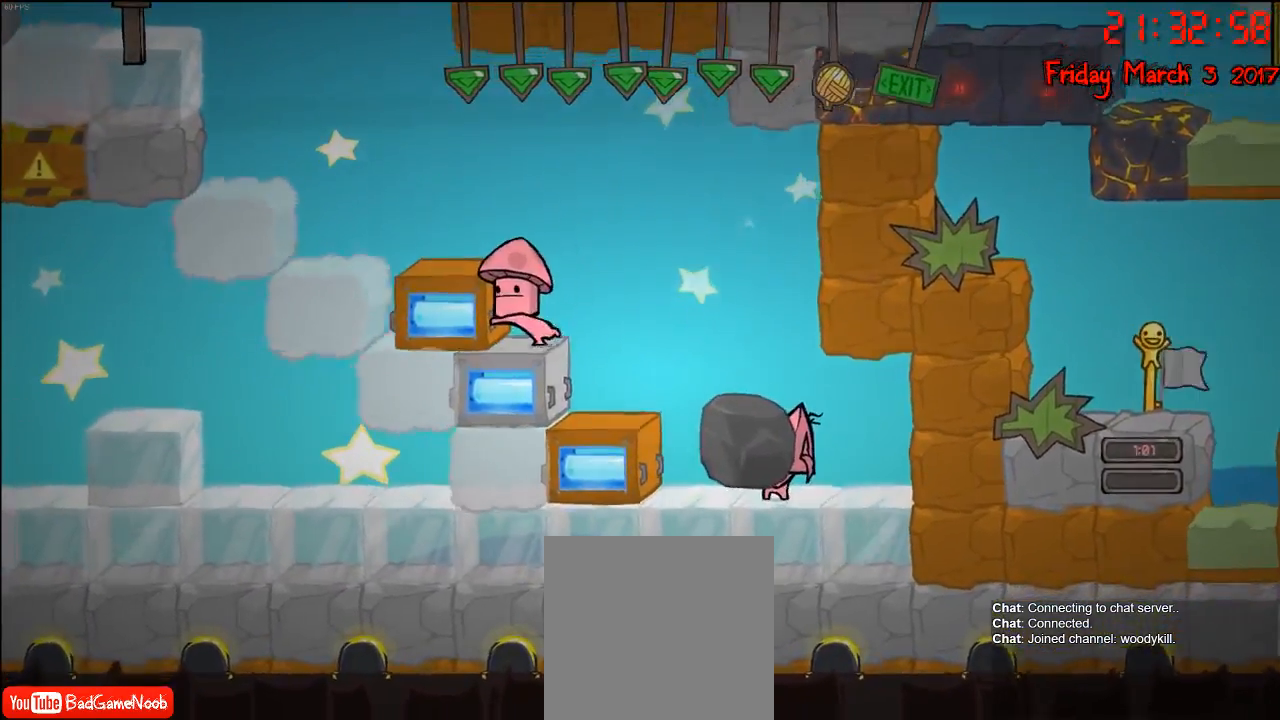
{"buttons": ["B", "R2"], "left_stick": "center", "right_stick": "center", "events": [[417, "B", "down"]]}
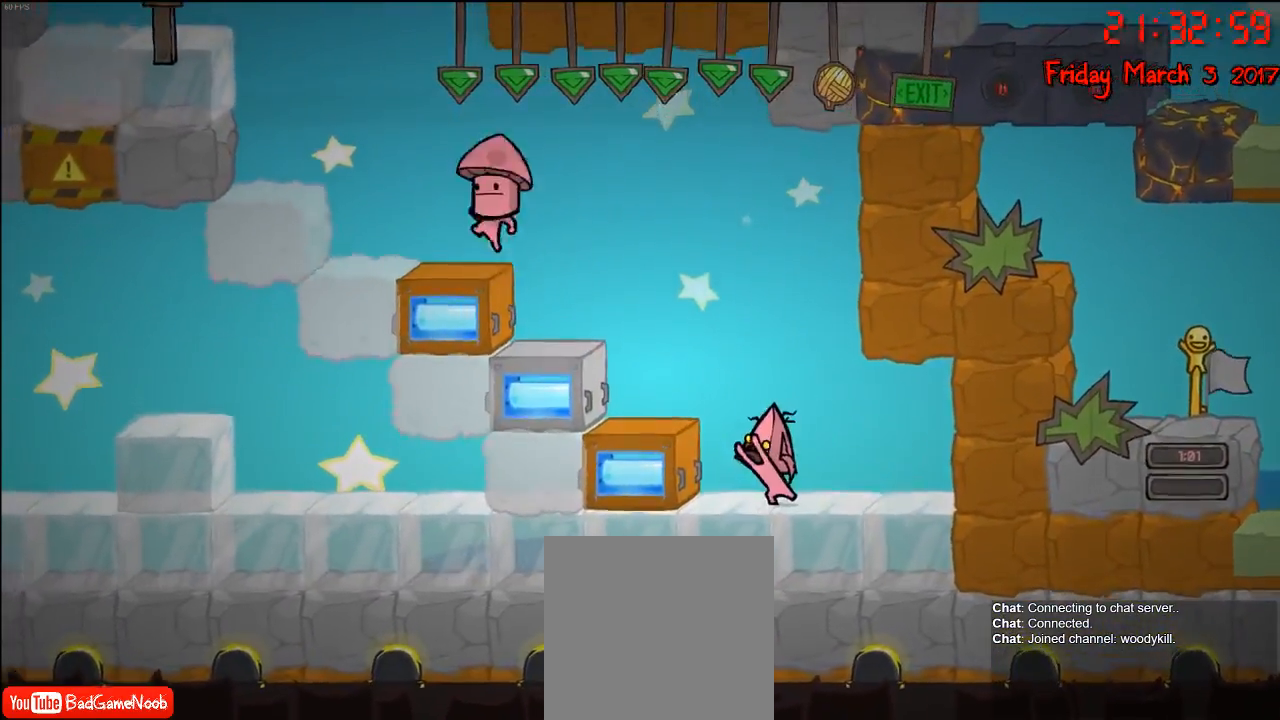
{"buttons": [], "left_stick": "center", "right_stick": "center", "events": [[17, "B", "up"], [383, "R2", "up"]]}
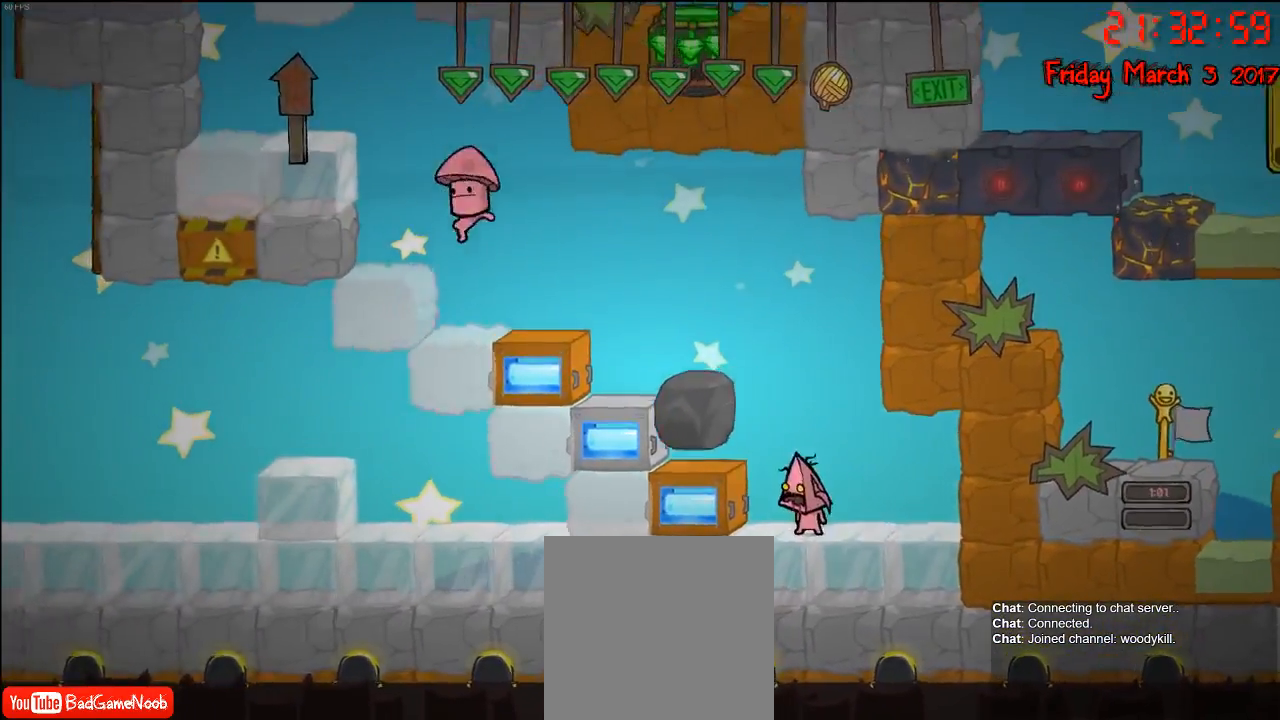
{"buttons": ["A"], "left_stick": "center", "right_stick": "center", "events": [[33, "left_stick", "right"], [200, "left_stick", "left"], [450, "A", "down"], [483, "left_stick", "center"]]}